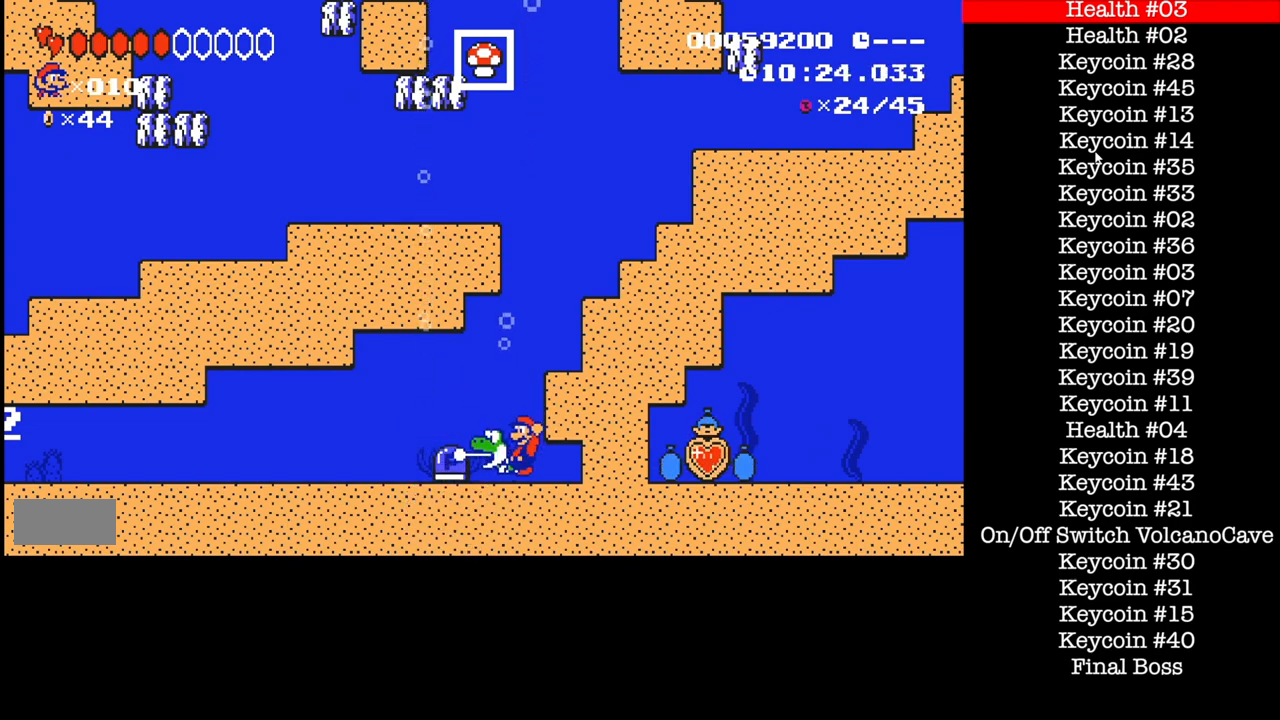
Gameplay with a controller (Nintendo layout); each line is a JSON object with the inputs held at the frame after it. "events" lists button and stick changes between this image and that frame as [ms after this image, input, new state], when the widget could be followed in between. Not read: L3 R1 R3.
{"buttons": ["B"], "events": [[33, "DPAD_LEFT", "up"], [167, "DPAD_RIGHT", "down"], [367, "DPAD_RIGHT", "up"]]}
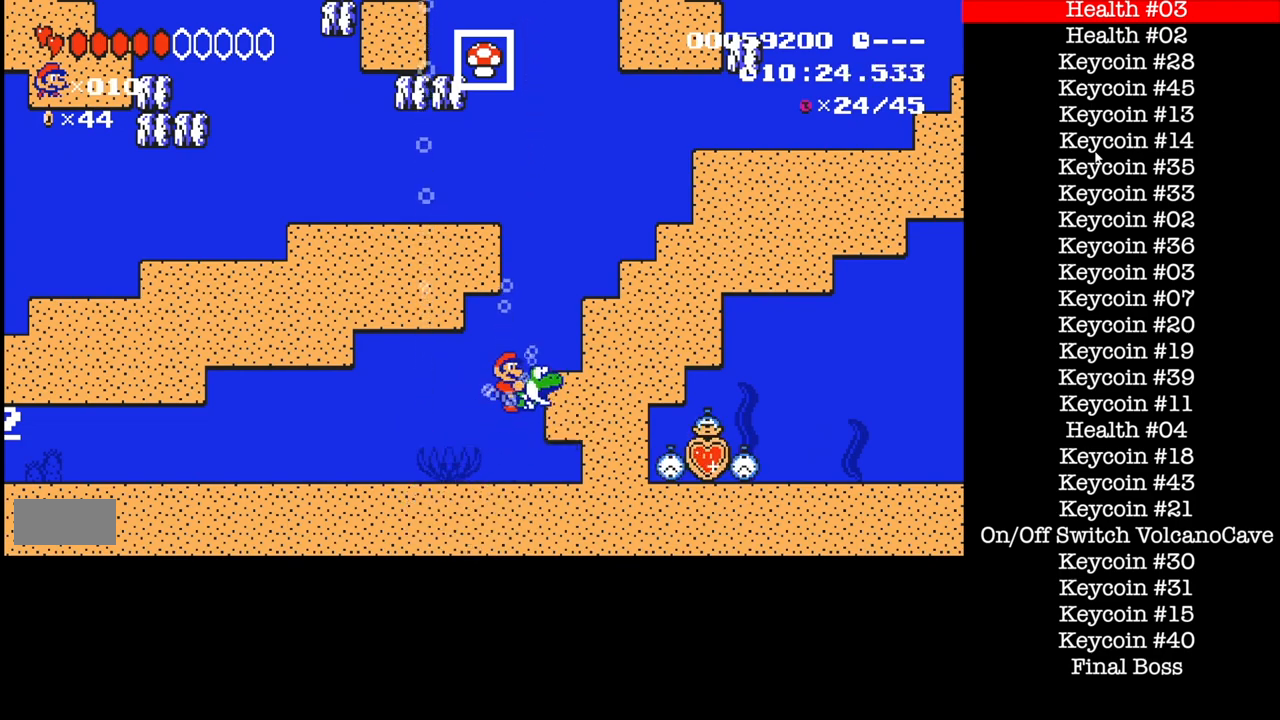
{"buttons": ["B"], "events": []}
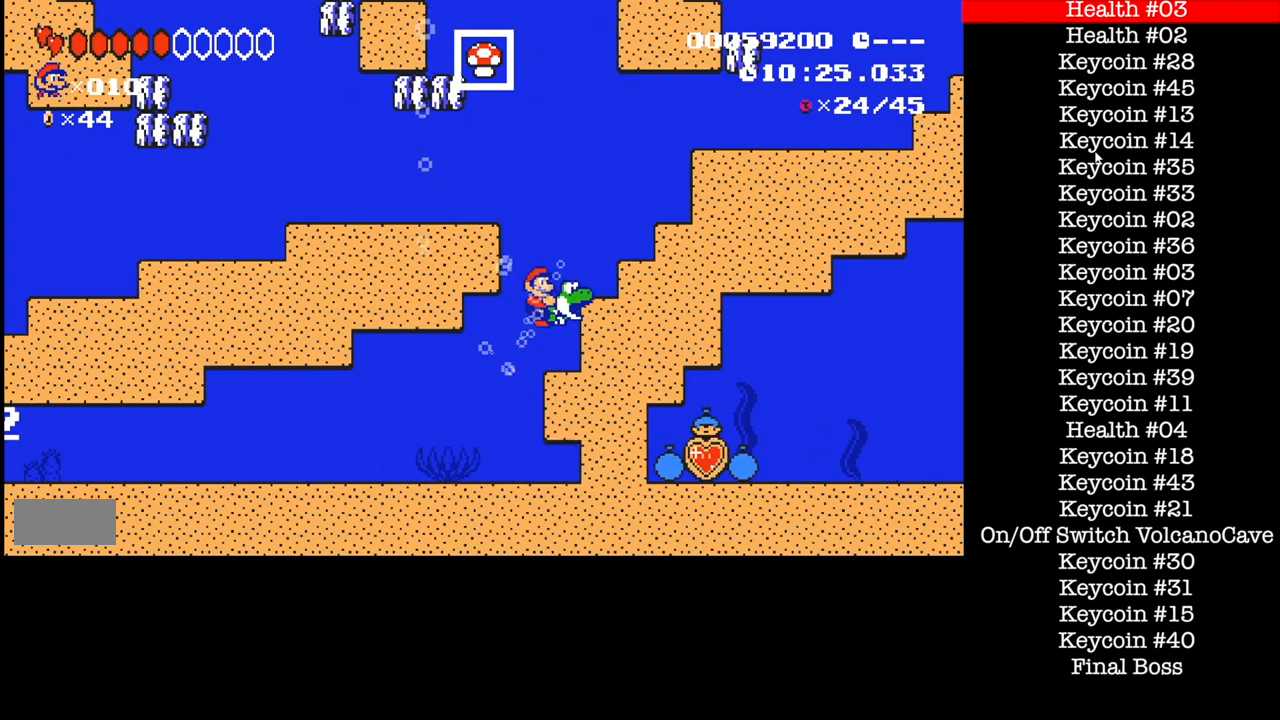
{"buttons": ["B"], "events": [[167, "A", "down"], [200, "DPAD_RIGHT", "down"], [300, "A", "up"], [334, "DPAD_RIGHT", "up"], [367, "A", "down"], [400, "DPAD_RIGHT", "down"], [467, "A", "up"], [501, "DPAD_RIGHT", "up"]]}
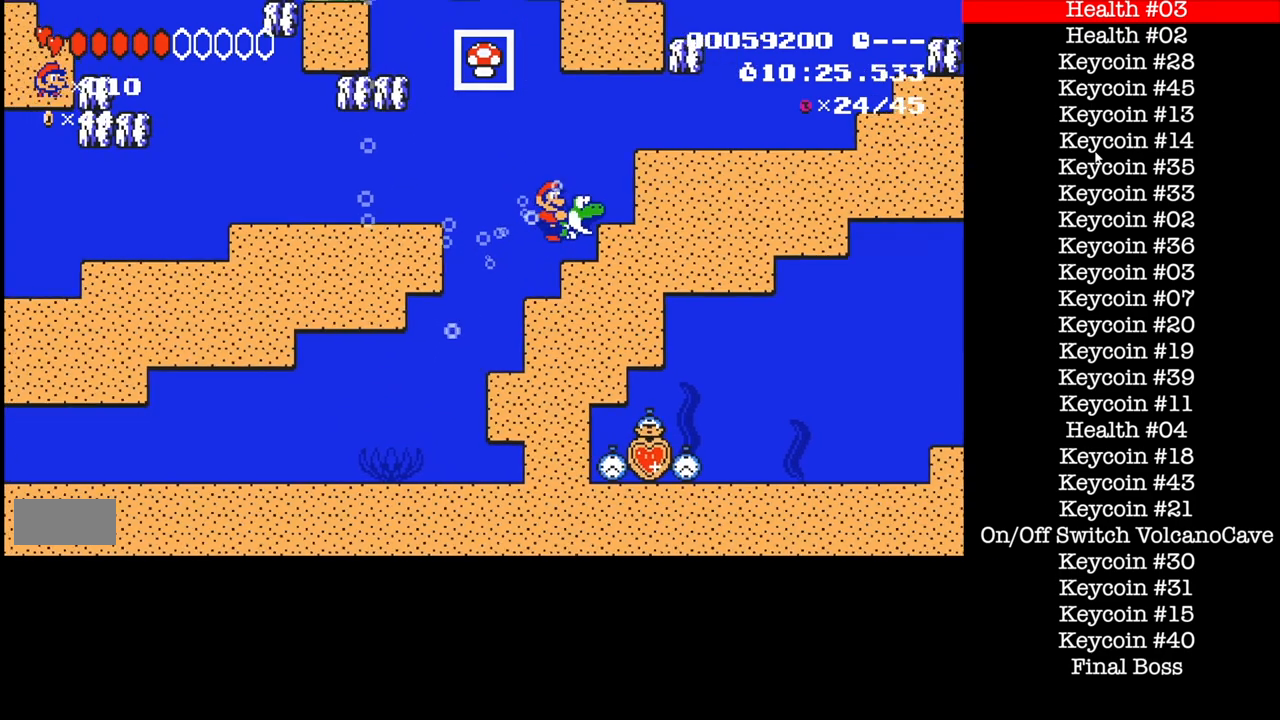
{"buttons": ["A", "B", "DPAD_RIGHT"], "events": [[66, "A", "down"], [66, "DPAD_RIGHT", "down"], [166, "A", "up"], [300, "A", "down"], [367, "A", "up"], [467, "A", "down"]]}
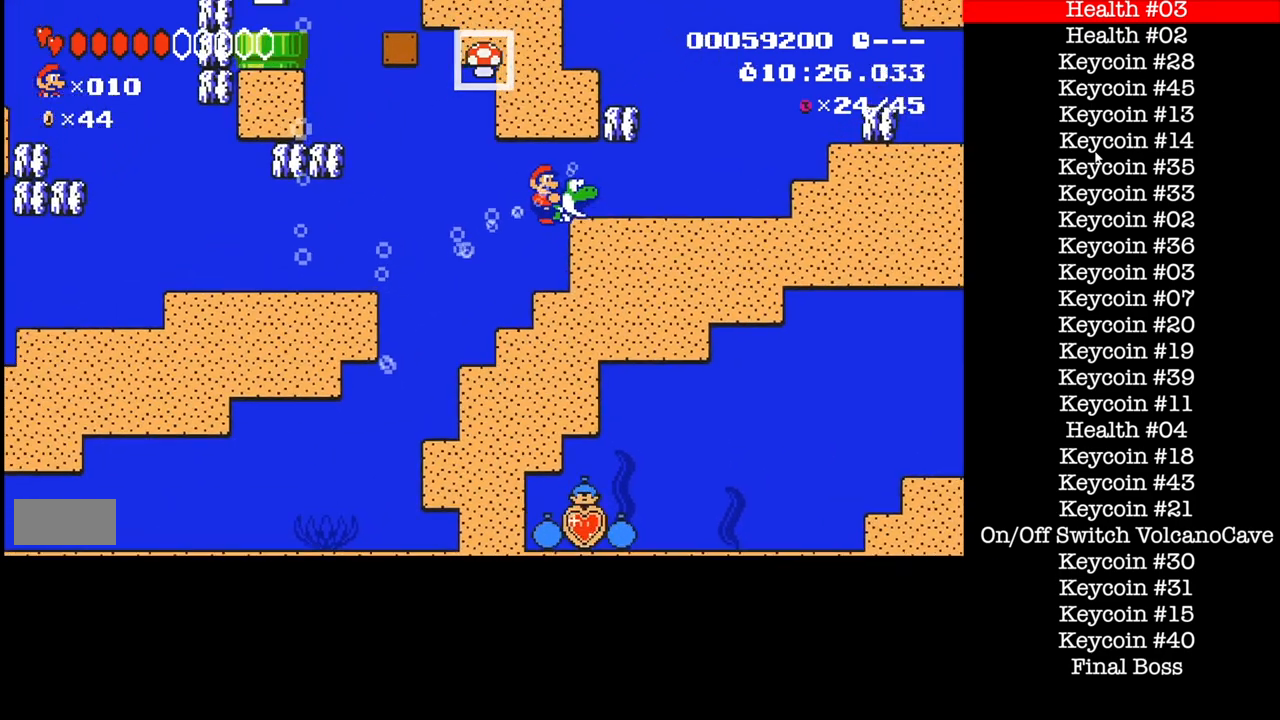
{"buttons": ["B", "DPAD_RIGHT"], "events": [[67, "A", "up"], [200, "A", "down"], [334, "A", "up"]]}
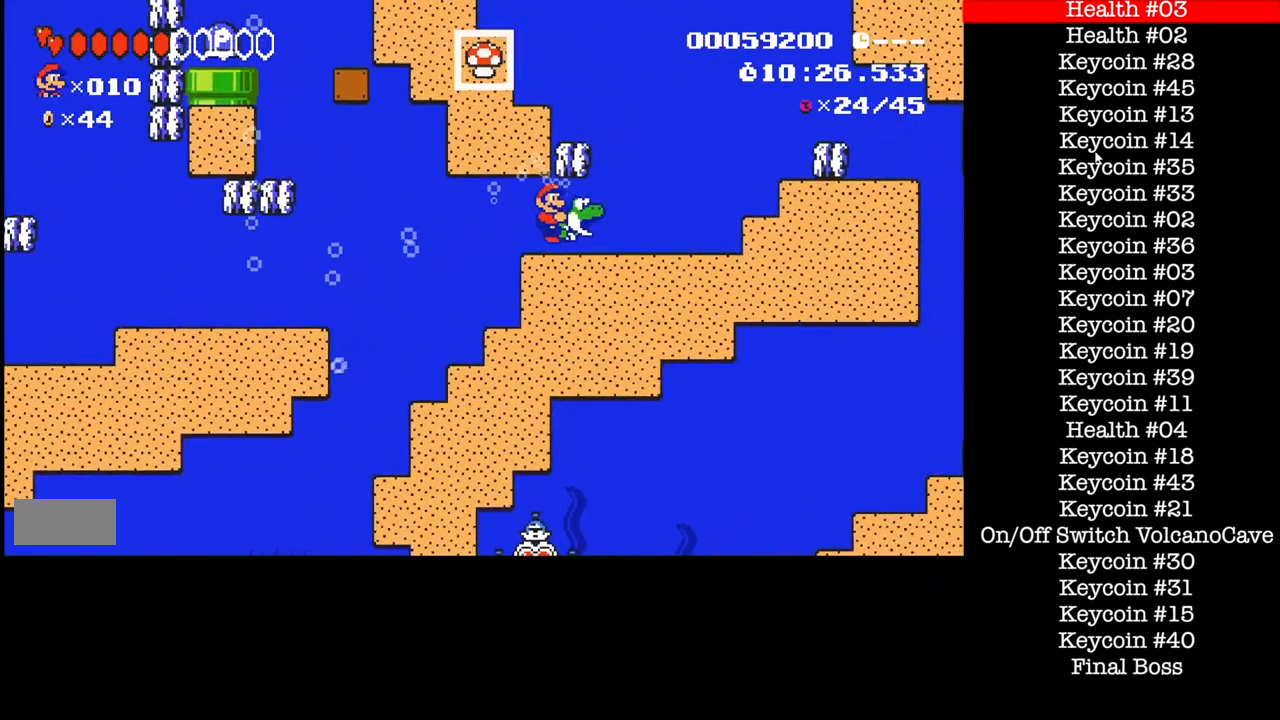
{"buttons": ["A", "B", "DPAD_RIGHT"], "events": [[166, "A", "down"]]}
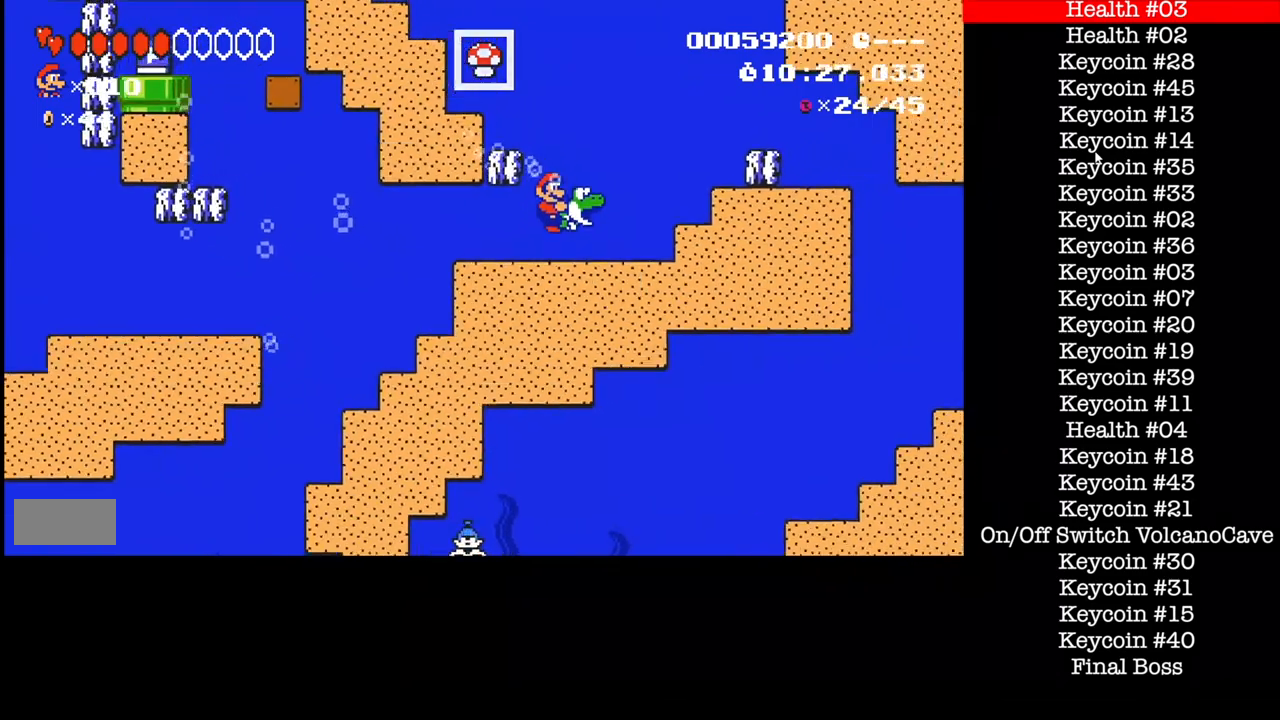
{"buttons": ["B", "DPAD_RIGHT"], "events": [[434, "A", "up"]]}
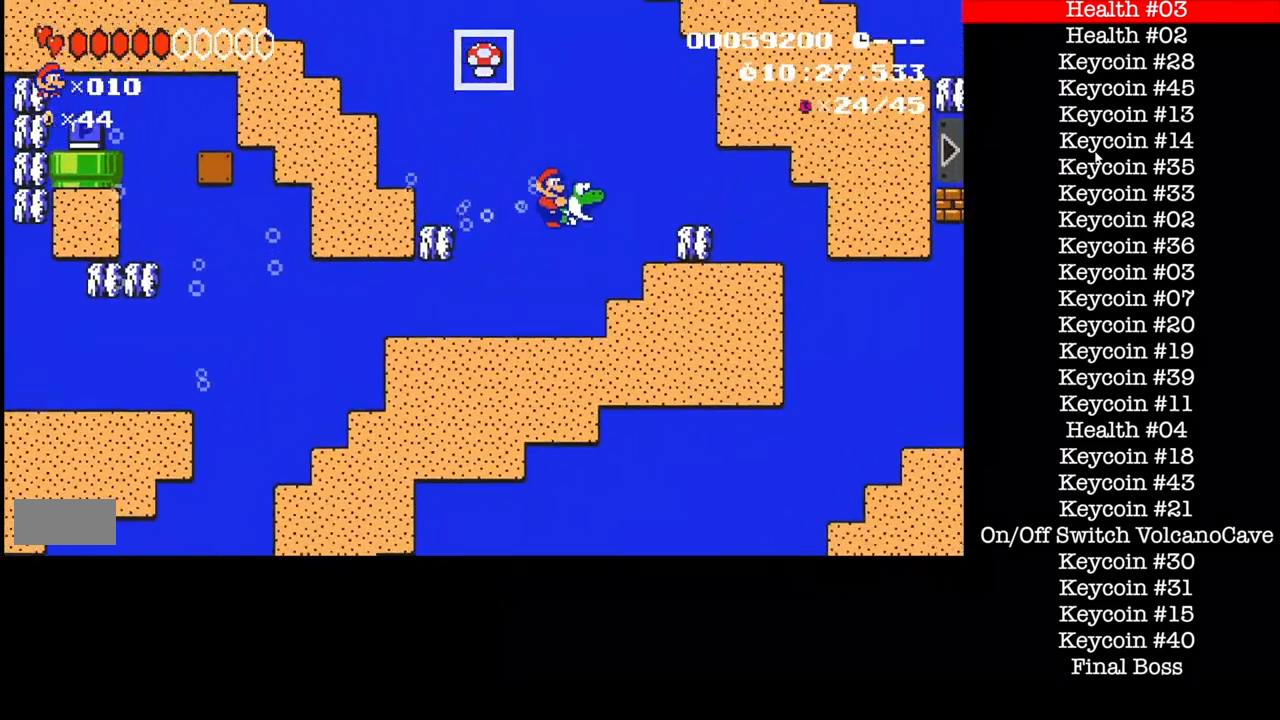
{"buttons": [], "events": [[166, "B", "up"], [500, "DPAD_RIGHT", "up"]]}
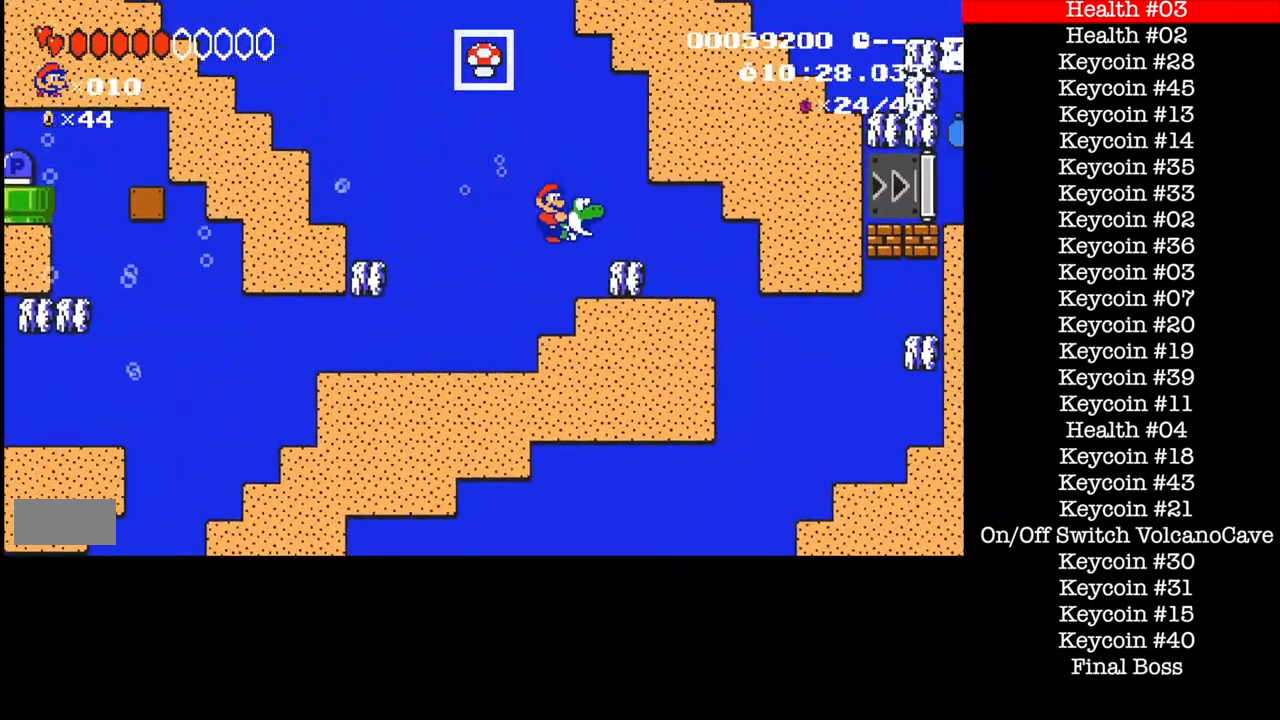
{"buttons": ["B", "DPAD_RIGHT"], "events": [[33, "DPAD_RIGHT", "down"], [367, "B", "down"]]}
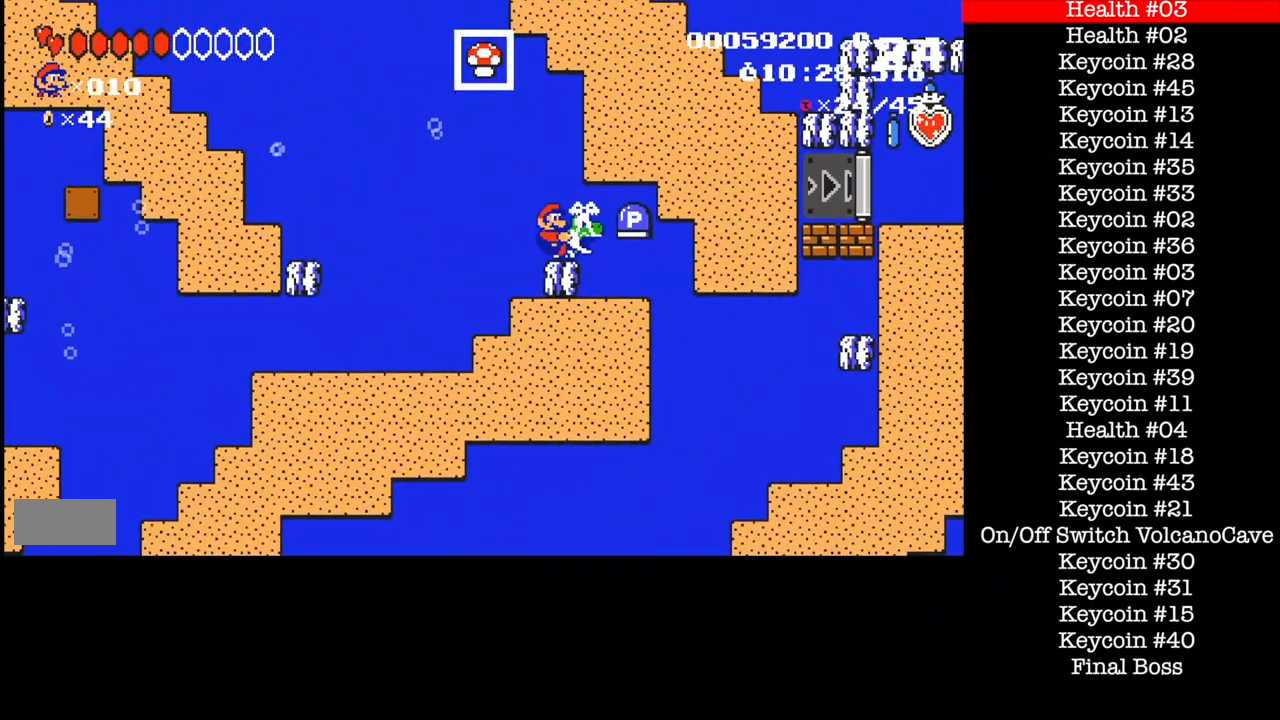
{"buttons": ["B", "DPAD_RIGHT"], "events": [[333, "DPAD_RIGHT", "up"], [467, "DPAD_RIGHT", "down"]]}
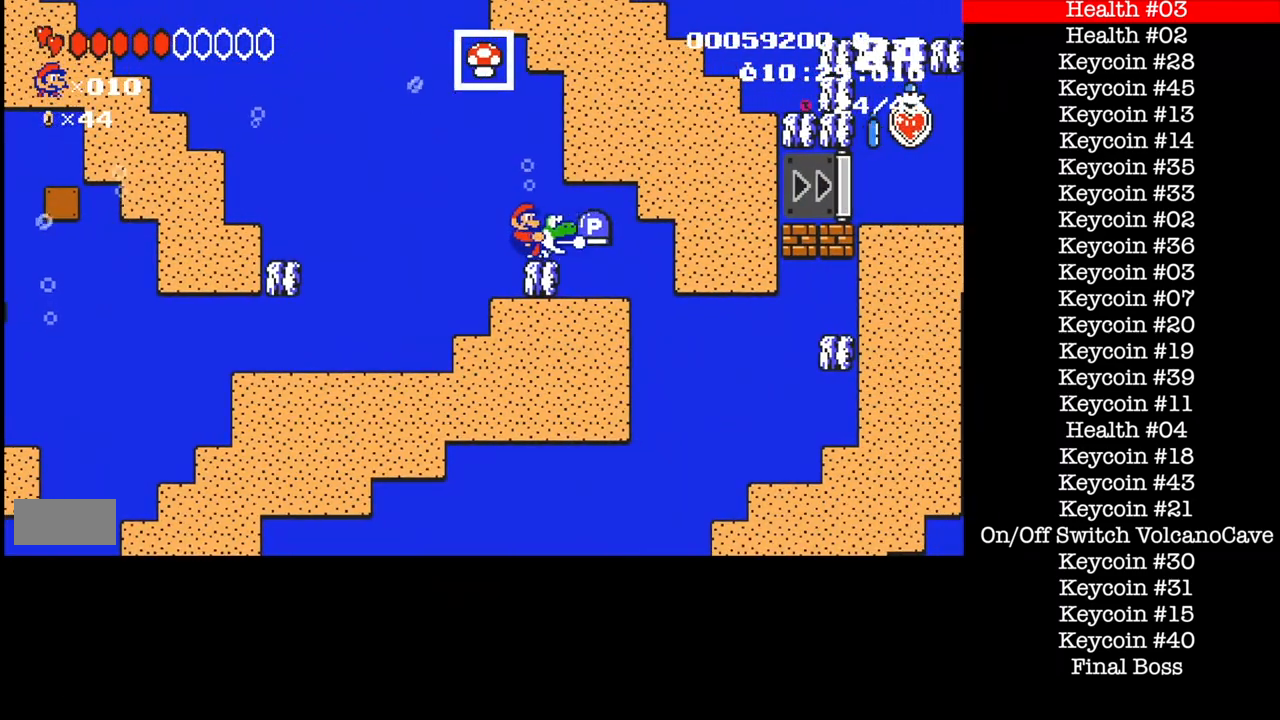
{"buttons": ["B", "DPAD_RIGHT"], "events": []}
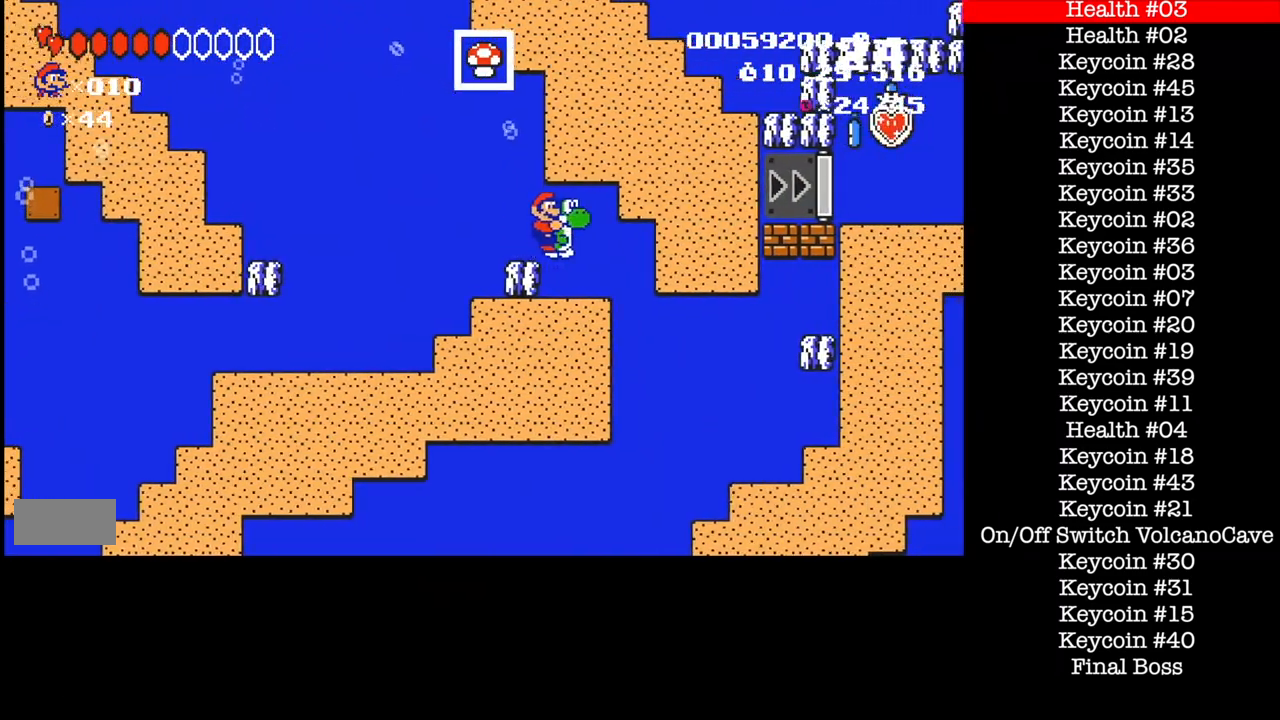
{"buttons": ["B", "DPAD_RIGHT"], "events": []}
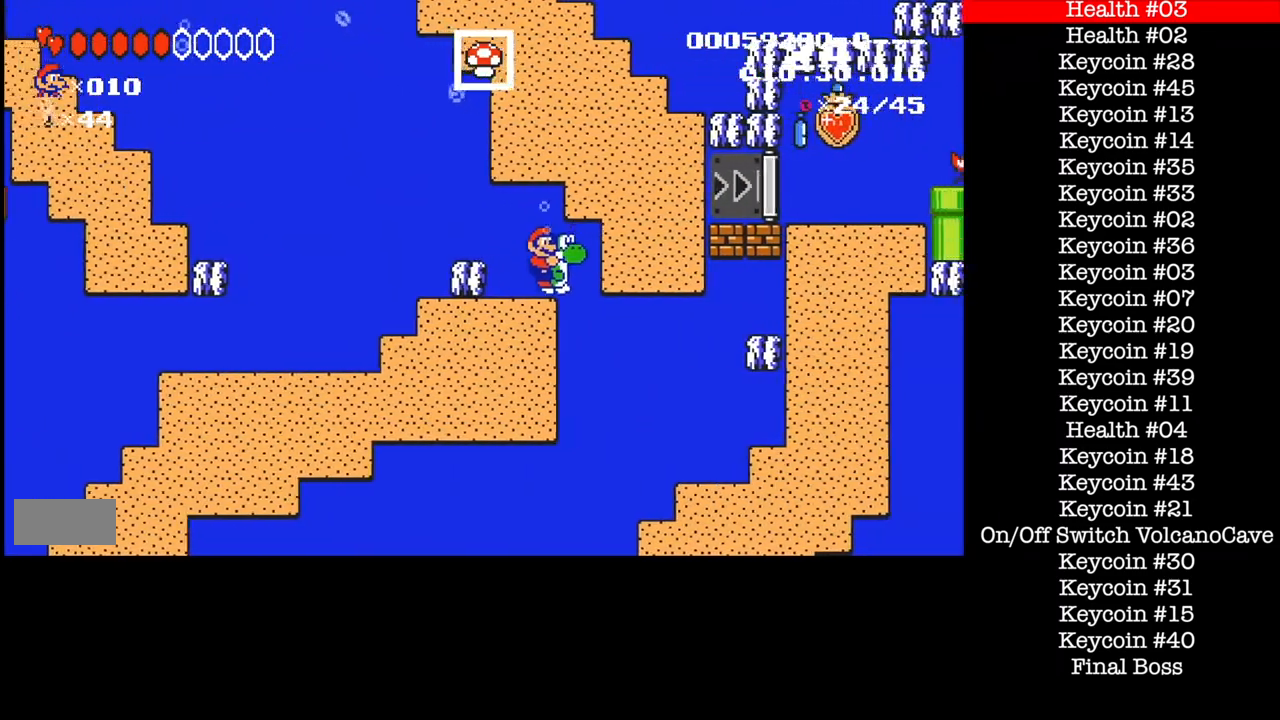
{"buttons": ["B", "DPAD_RIGHT"], "events": []}
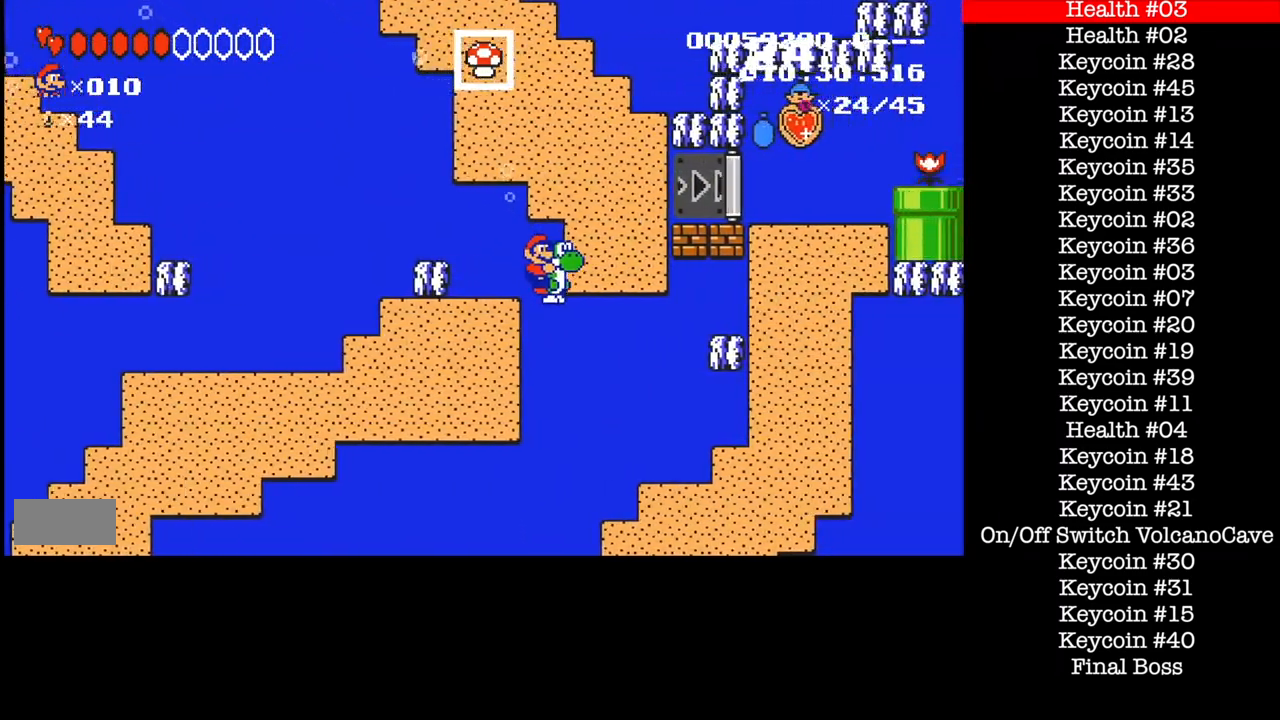
{"buttons": ["B"], "events": [[100, "DPAD_LEFT", "down"], [100, "DPAD_RIGHT", "up"], [233, "DPAD_LEFT", "up"]]}
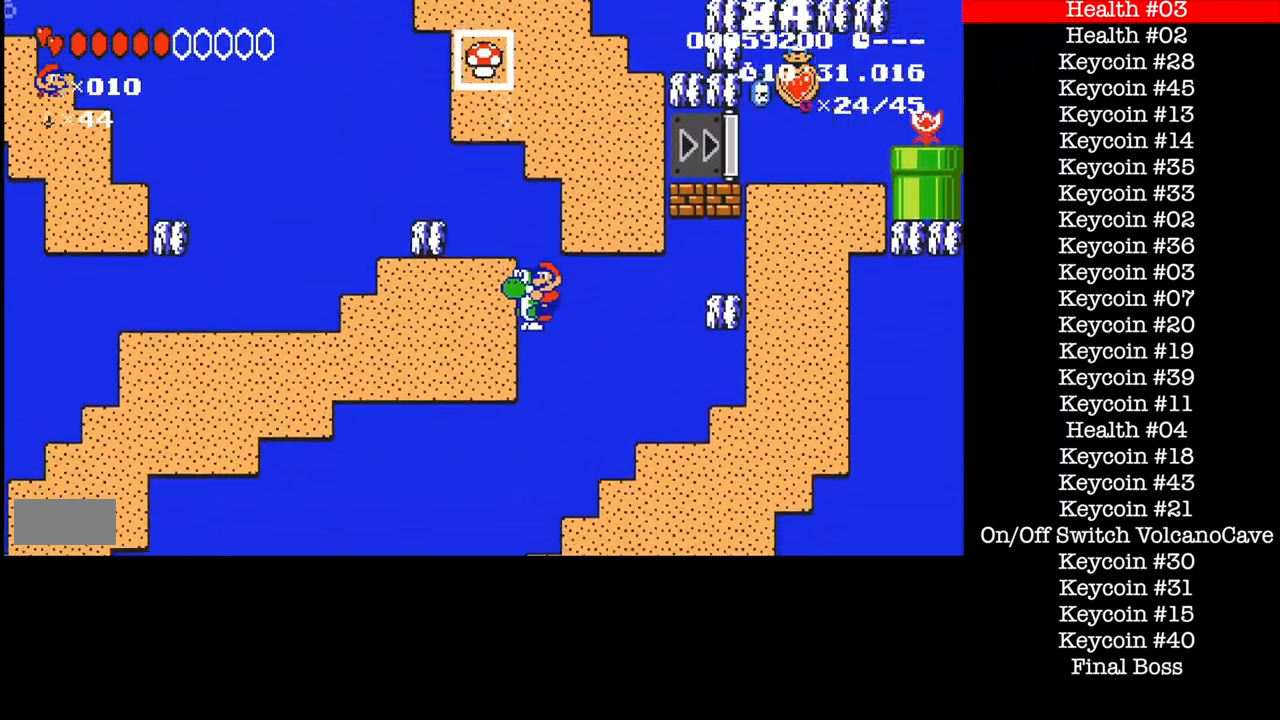
{"buttons": ["B", "DPAD_LEFT"], "events": [[167, "DPAD_LEFT", "down"]]}
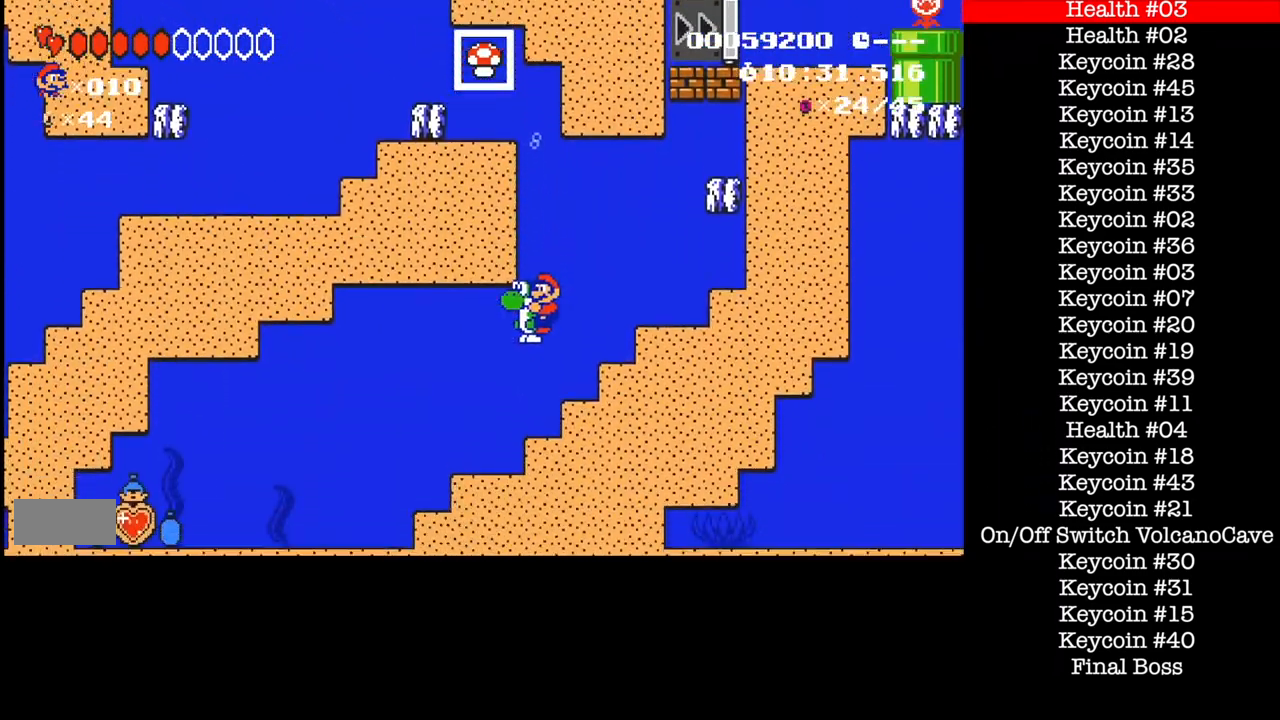
{"buttons": ["B", "DPAD_LEFT"], "events": []}
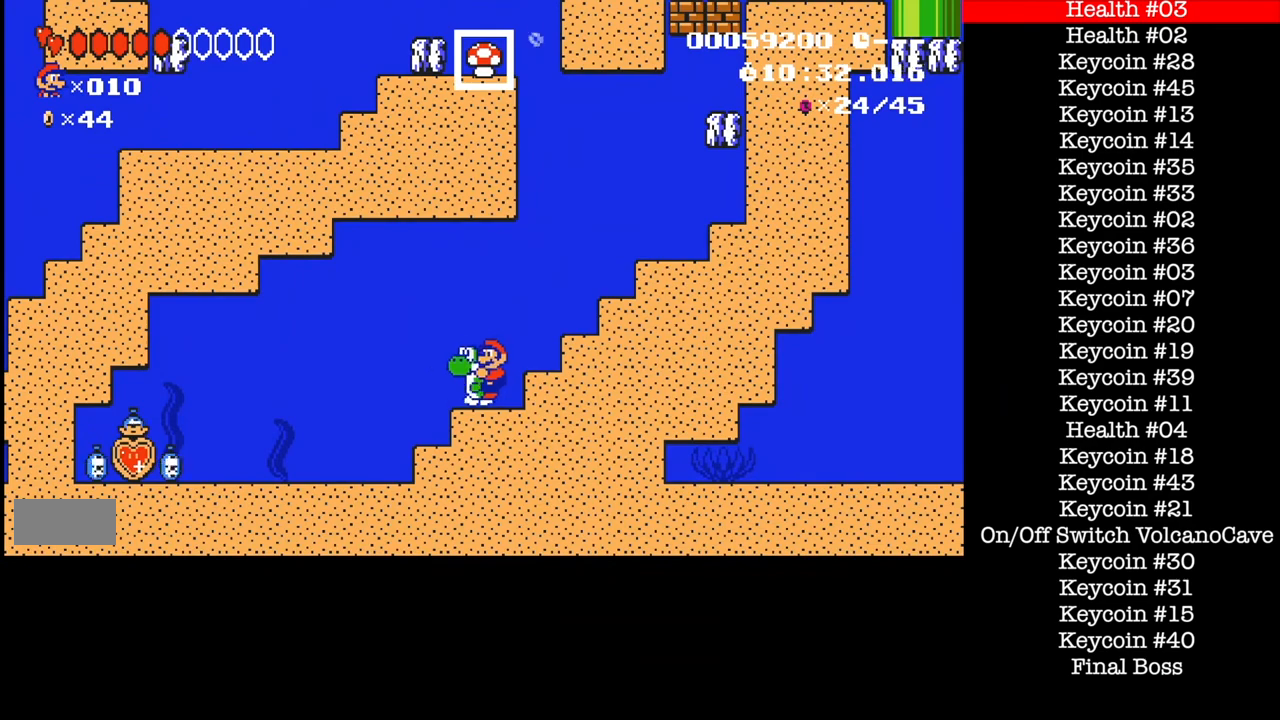
{"buttons": ["B", "DPAD_LEFT"], "events": []}
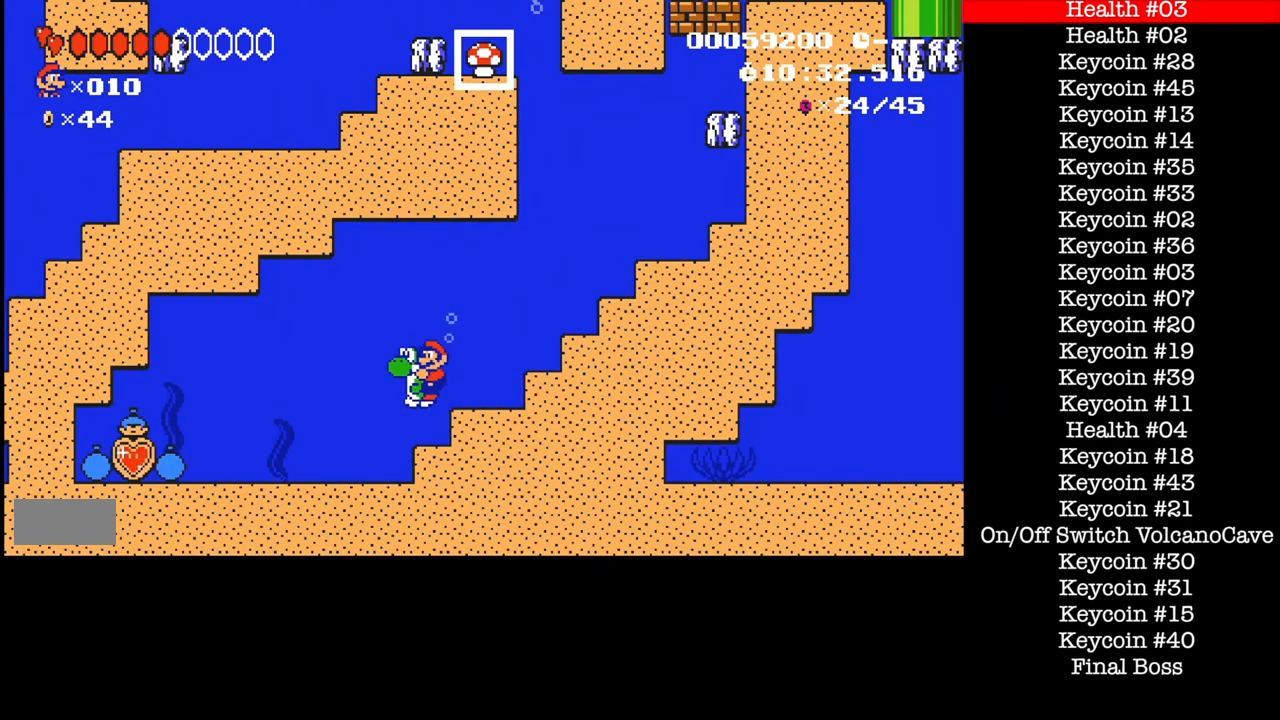
{"buttons": ["B", "DPAD_LEFT"], "events": []}
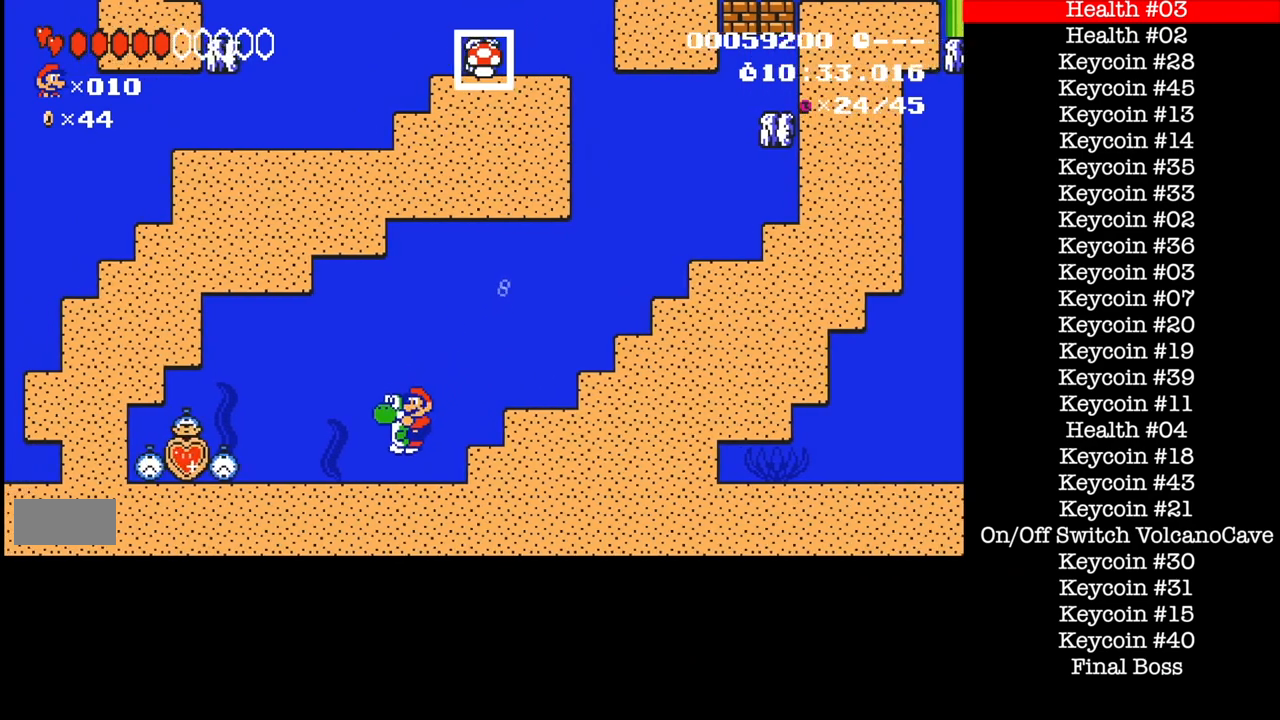
{"buttons": ["B", "DPAD_LEFT"]}
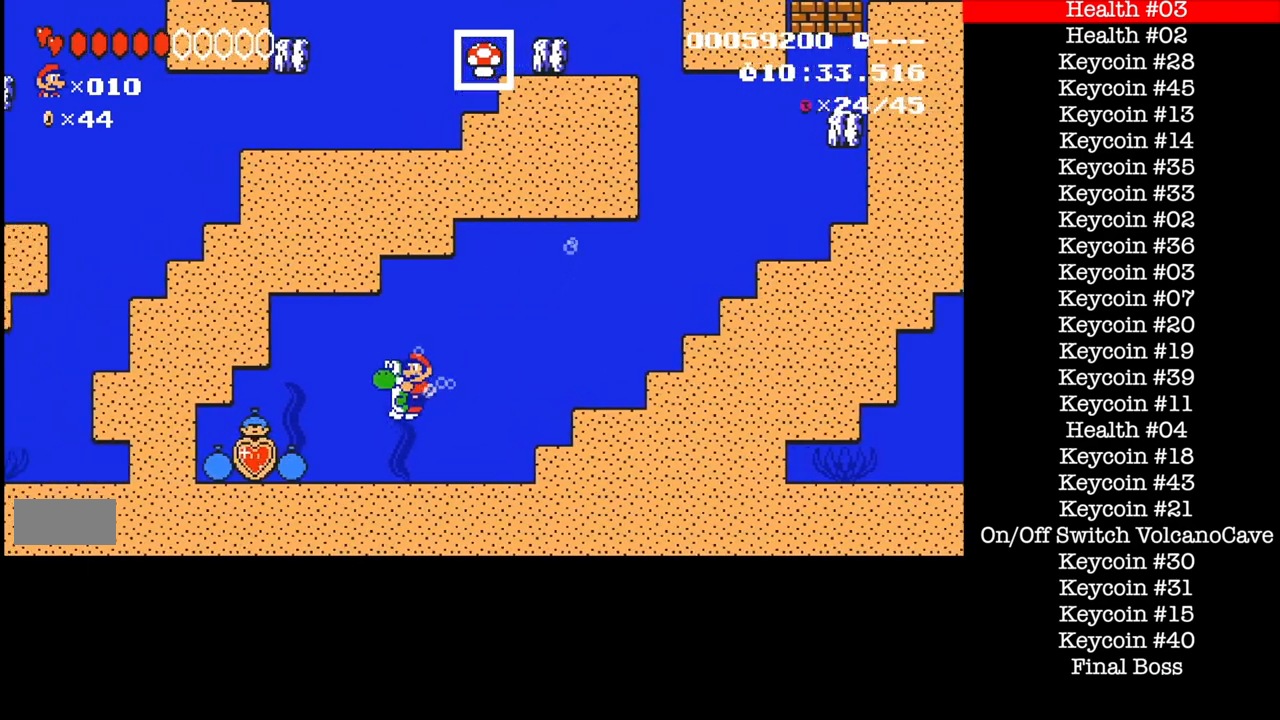
{"buttons": ["B", "DPAD_LEFT"], "events": []}
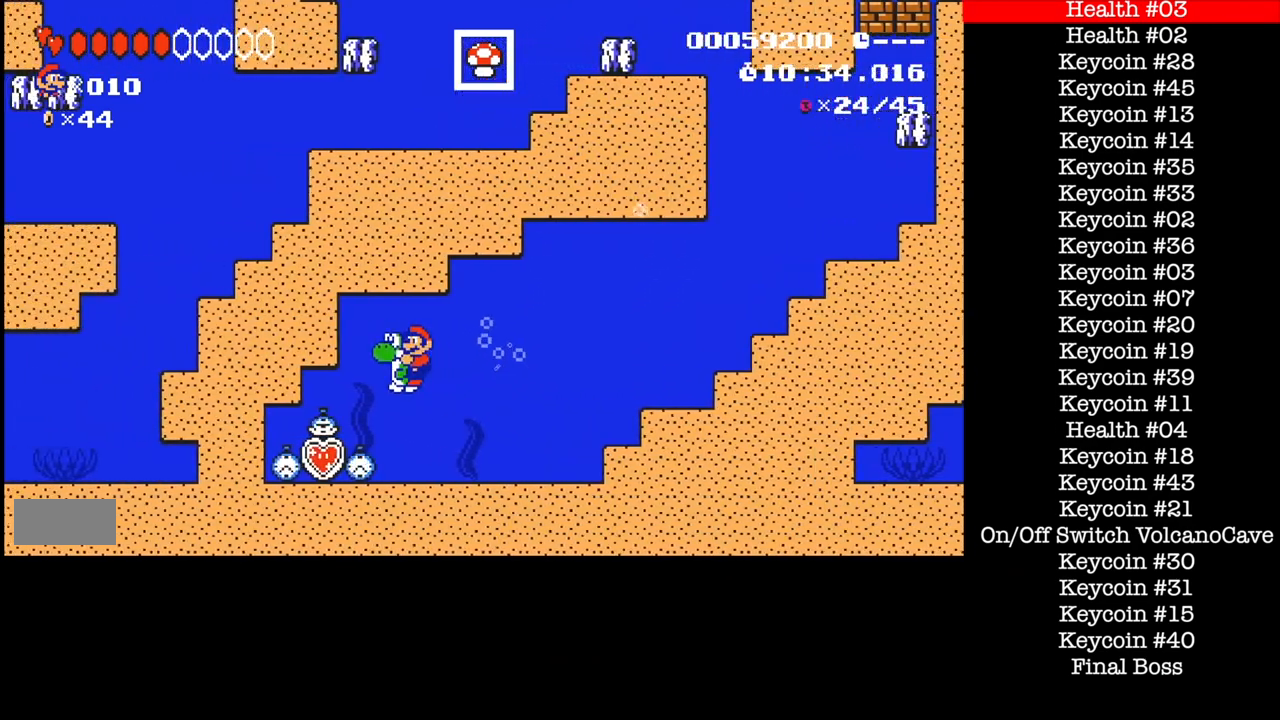
{"buttons": ["B", "DPAD_LEFT"], "events": []}